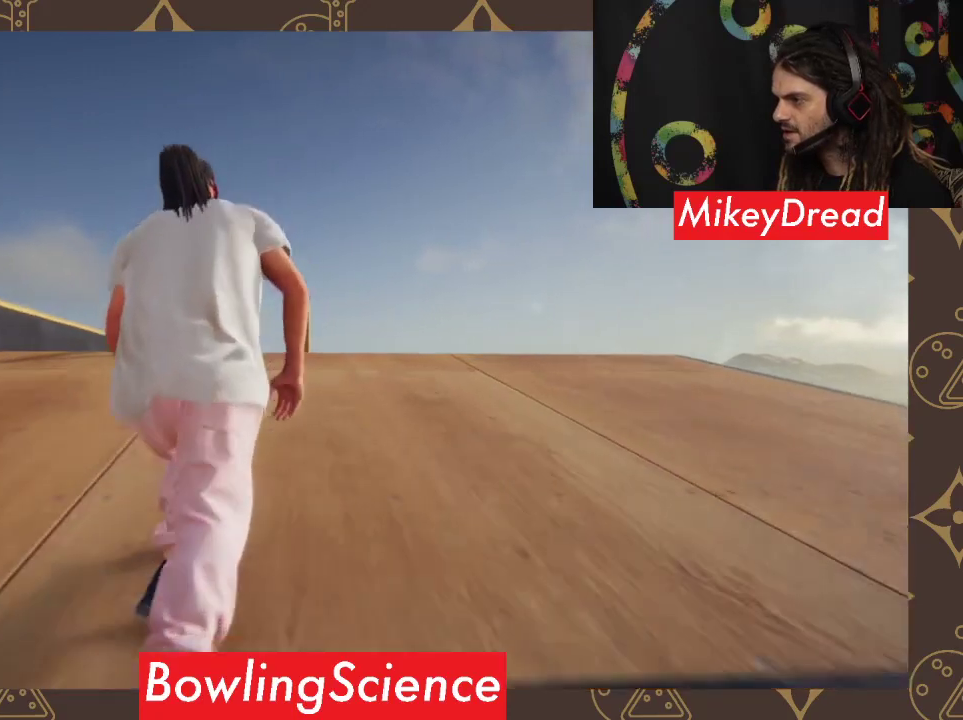
Gameplay with a controller (Xbox layout); each line is a JSON object with the inputs held at the frame after it. "events" lists button and stick changes between this image and that frame as [ms after this image, input, new state], when the widget could be followed in between.
{"buttons": [], "left_stick": "left", "right_stick": "center", "events": [[100, "right_stick", "down-left"], [400, "left_stick", "left"], [433, "right_stick", "up-right"], [500, "right_stick", "center"]]}
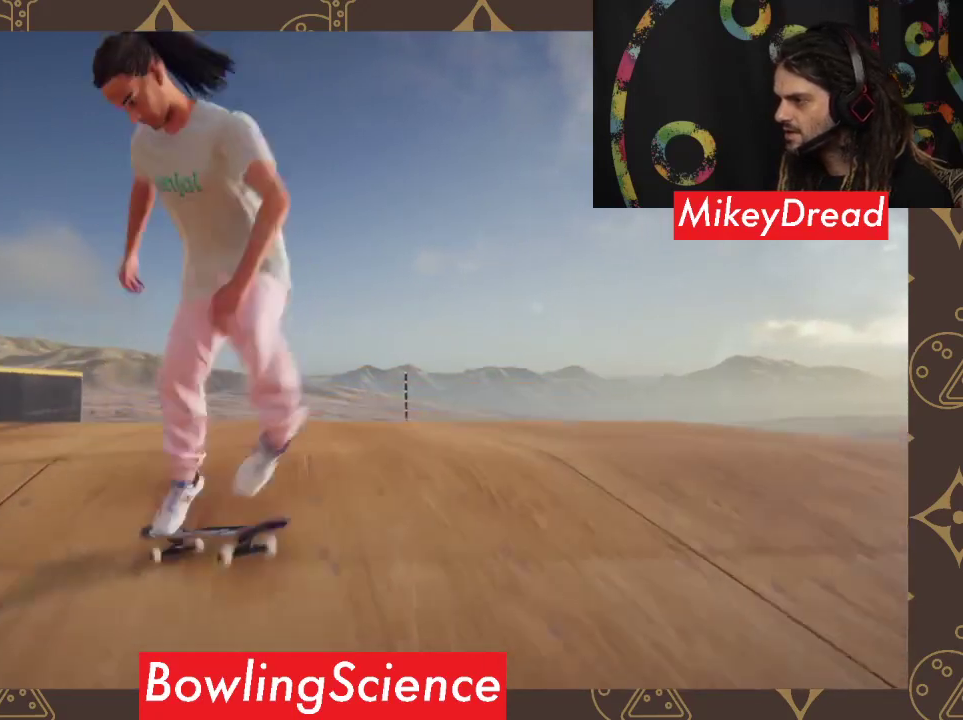
{"buttons": [], "left_stick": "center", "right_stick": "center", "events": [[67, "left_stick", "center"]]}
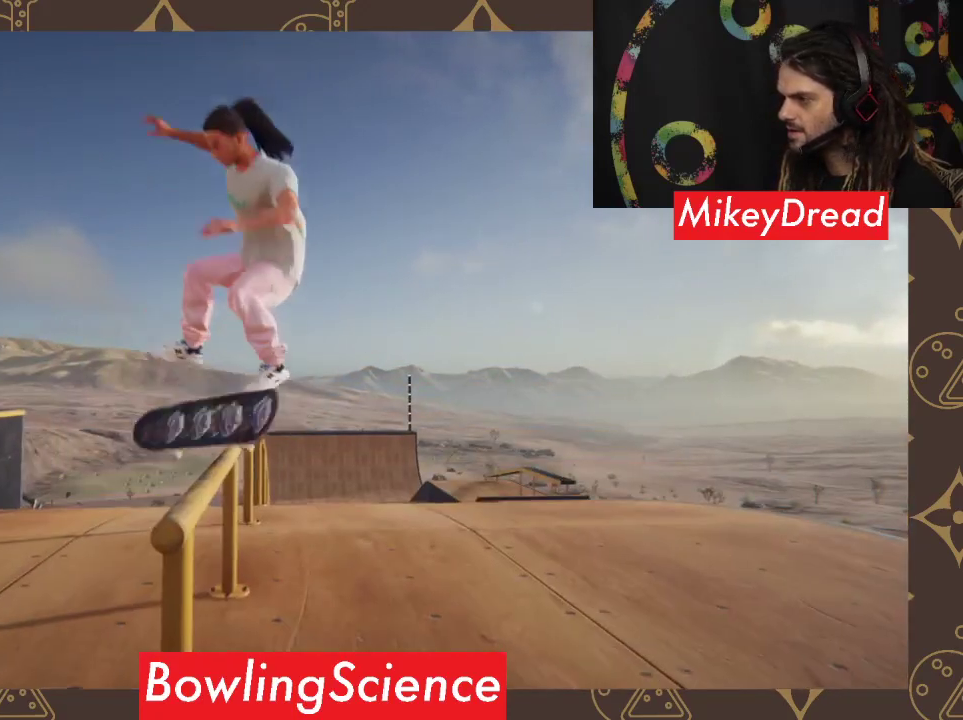
{"buttons": [], "left_stick": "center", "right_stick": "center", "events": []}
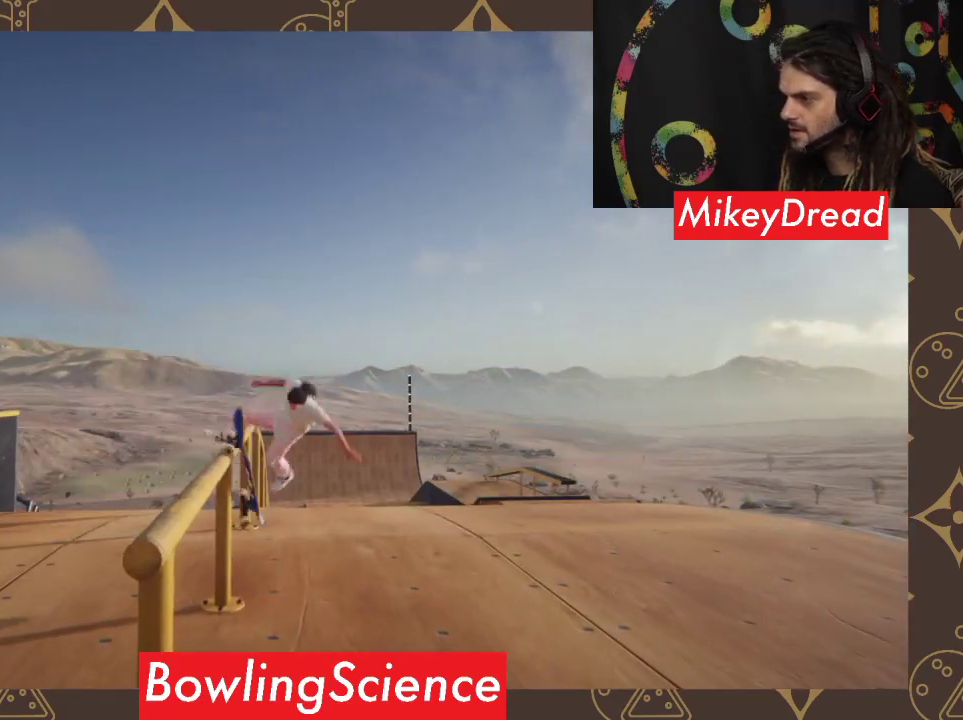
{"buttons": [], "left_stick": "center", "right_stick": "center", "events": []}
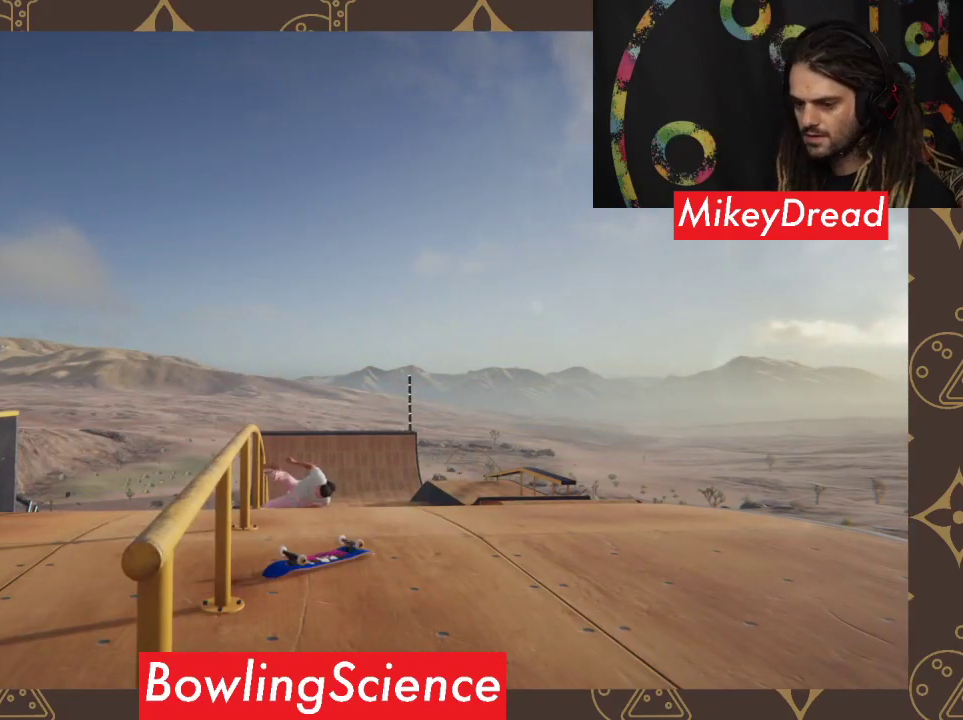
{"buttons": [], "left_stick": "center", "right_stick": "center", "events": []}
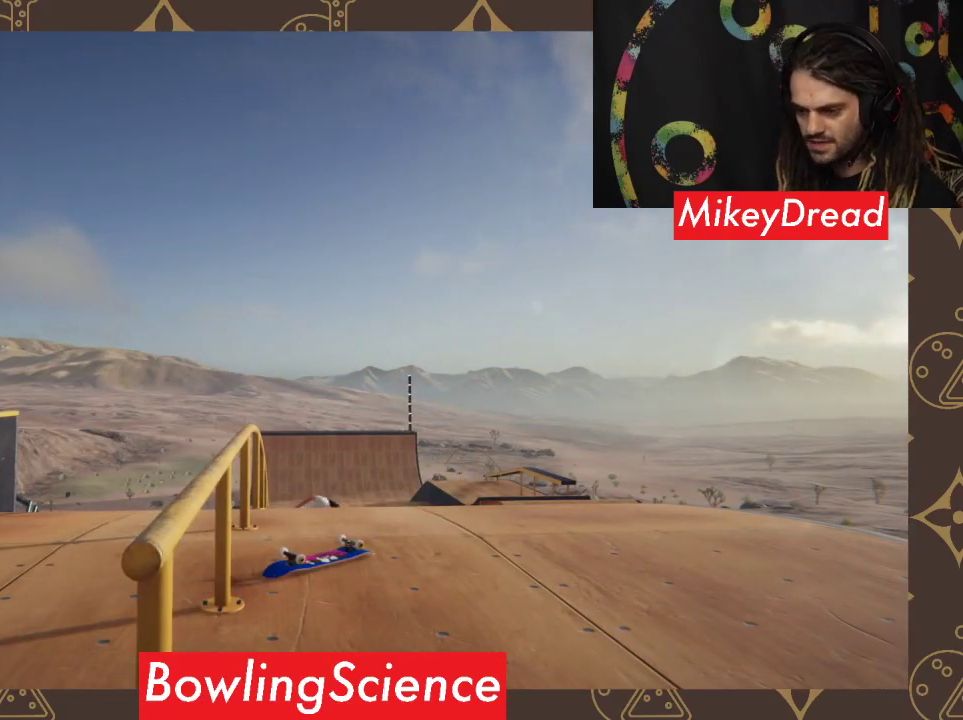
{"buttons": [], "left_stick": "center", "right_stick": "center", "events": []}
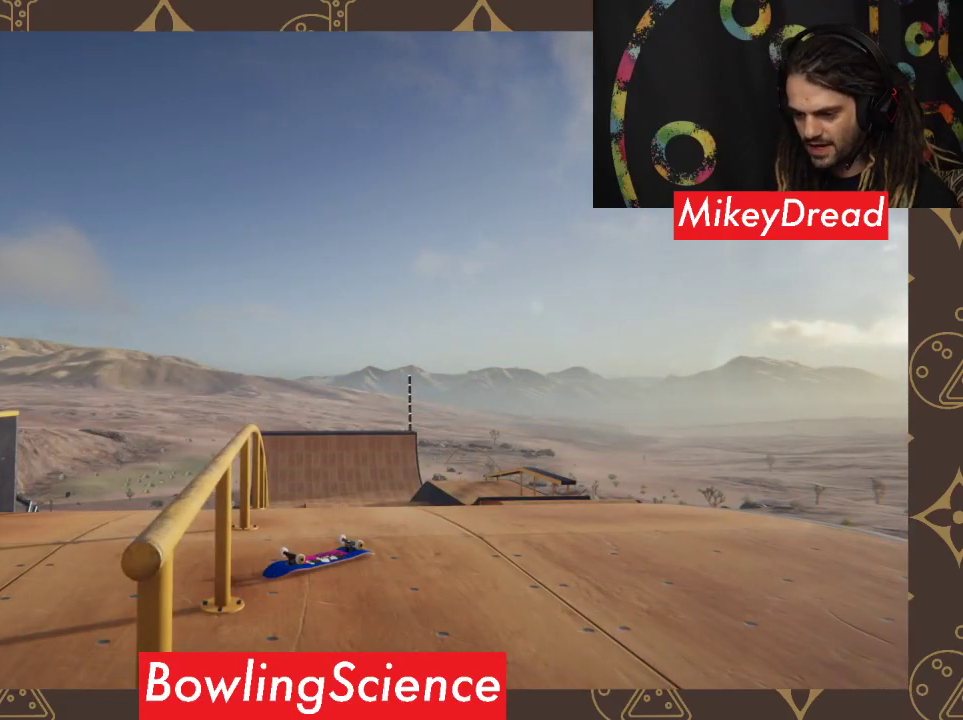
{"buttons": [], "left_stick": "center", "right_stick": "center", "events": []}
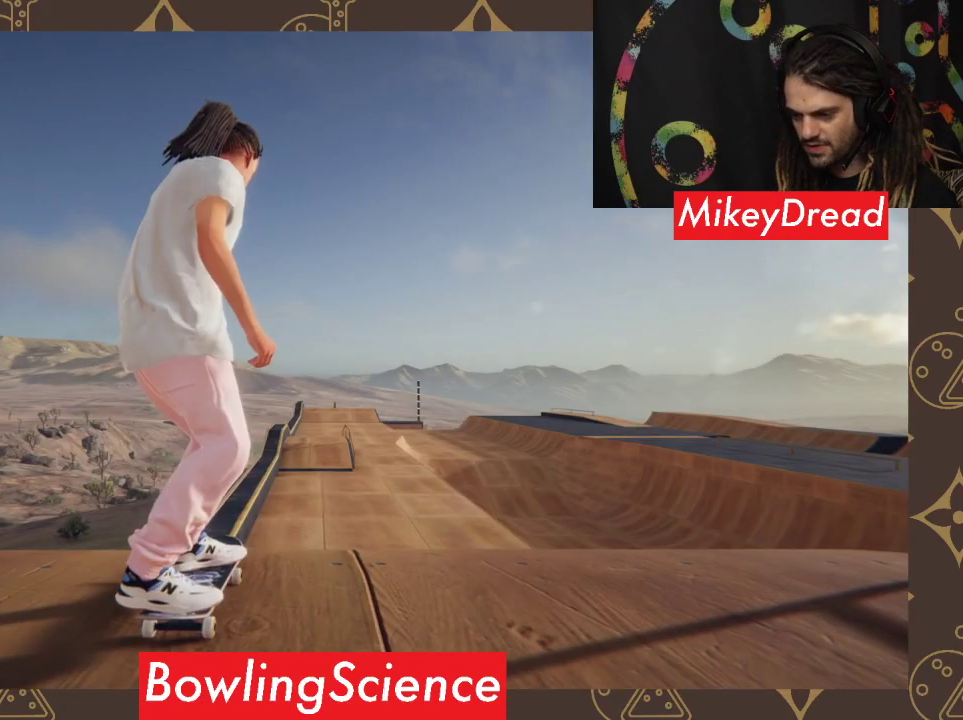
{"buttons": [], "left_stick": "center", "right_stick": "center", "events": []}
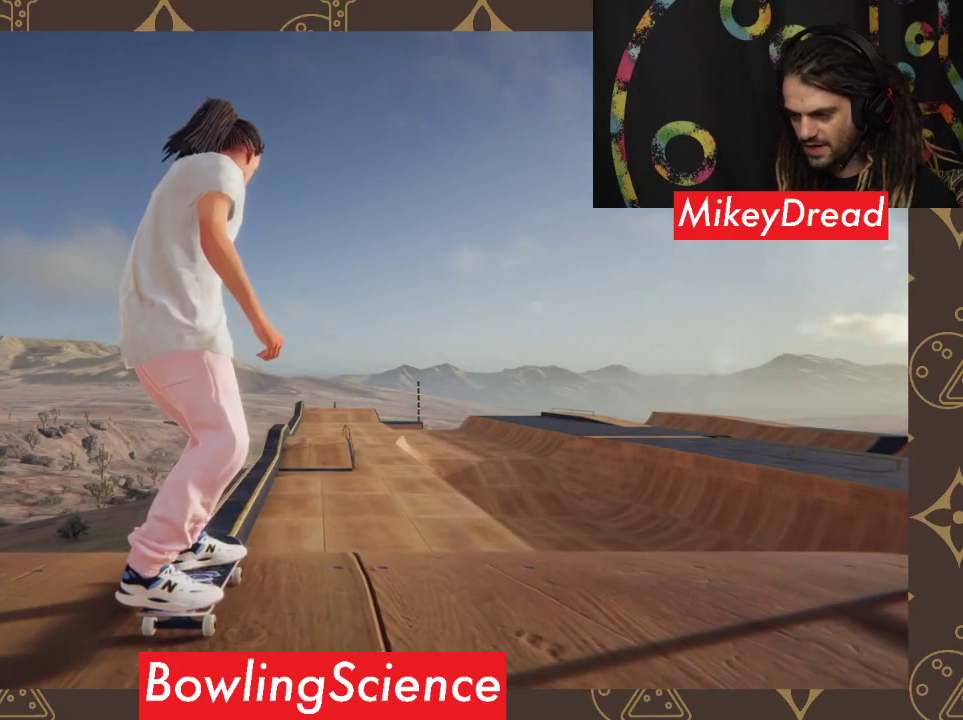
{"buttons": [], "left_stick": "center", "right_stick": "center", "events": []}
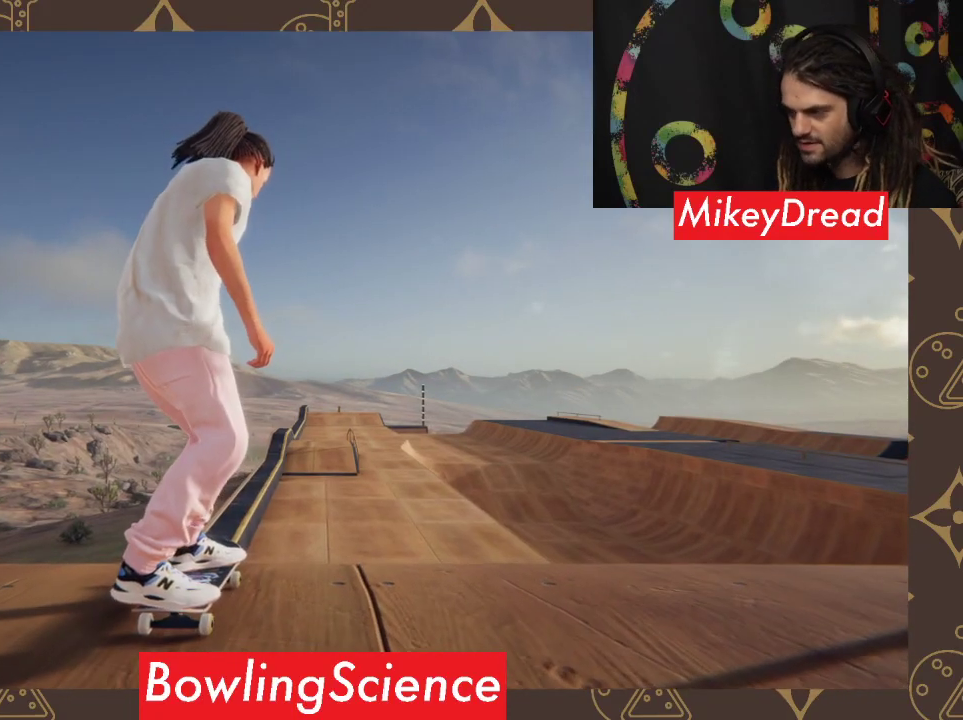
{"buttons": ["A"], "left_stick": "center", "right_stick": "center", "events": [[400, "A", "down"]]}
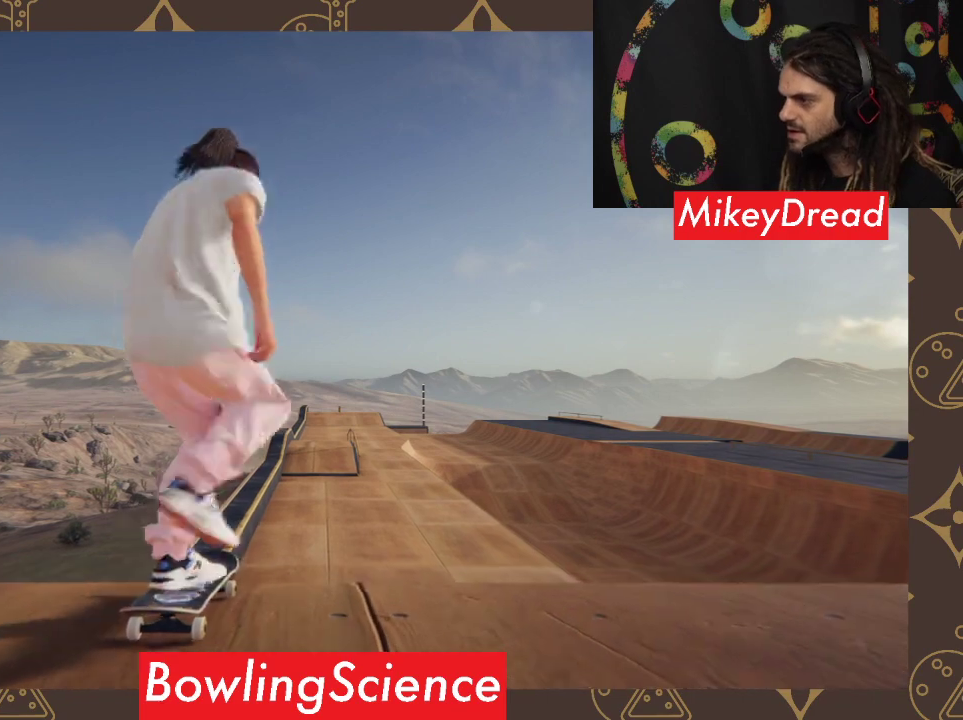
{"buttons": [], "left_stick": "center", "right_stick": "center", "events": [[400, "A", "up"]]}
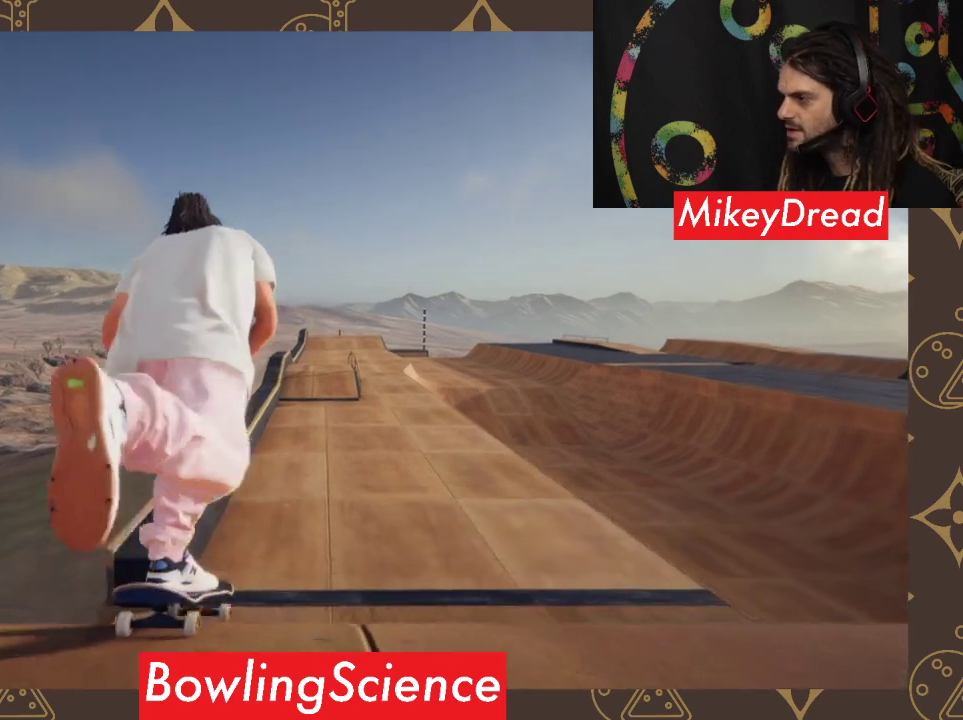
{"buttons": [], "left_stick": "right", "right_stick": "center", "events": [[400, "left_stick", "right"]]}
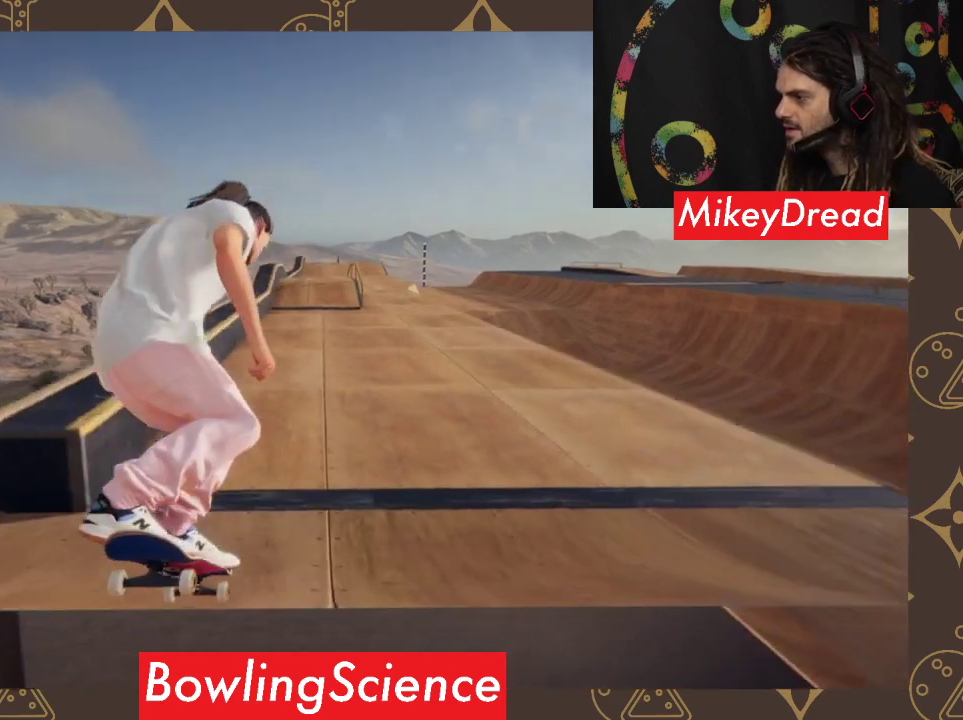
{"buttons": [], "left_stick": "right", "right_stick": "center", "events": [[100, "left_stick", "center"], [367, "left_stick", "right"]]}
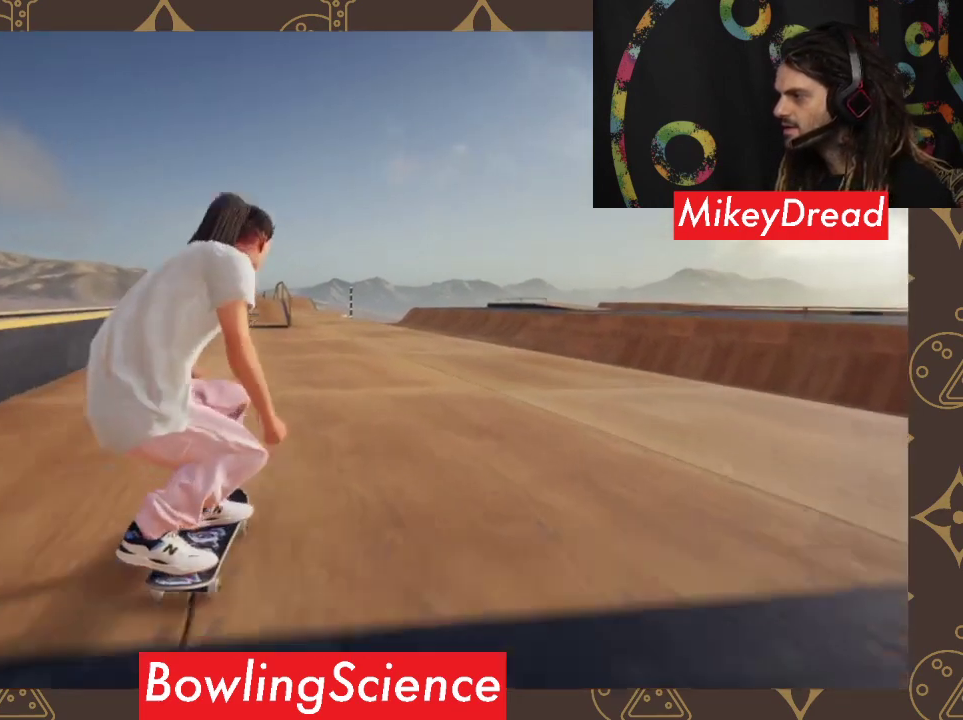
{"buttons": [], "left_stick": "center", "right_stick": "center", "events": [[133, "left_stick", "center"]]}
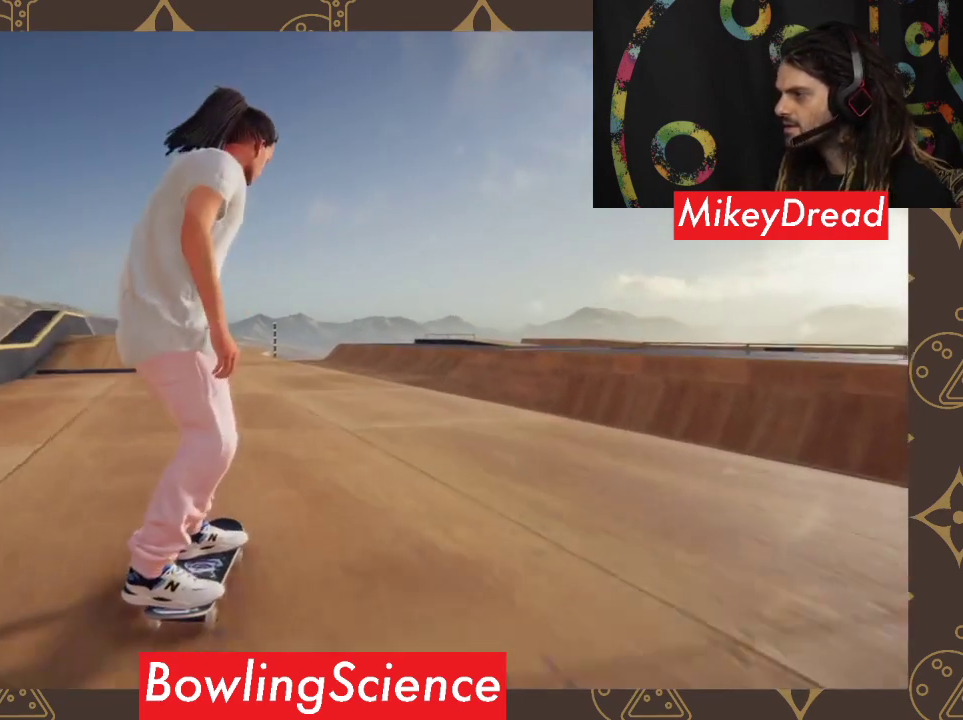
{"buttons": [], "left_stick": "center", "right_stick": "center", "events": [[200, "DPAD_UP", "down"], [300, "DPAD_UP", "up"]]}
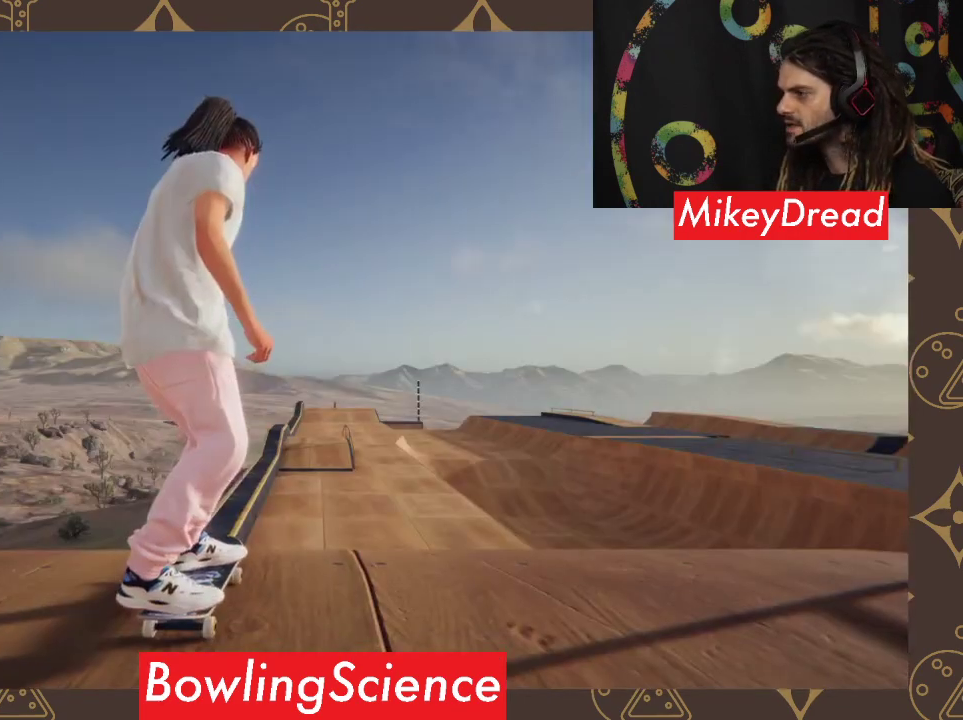
{"buttons": [], "left_stick": "down-right", "right_stick": "center", "events": [[200, "left_stick", "down-right"]]}
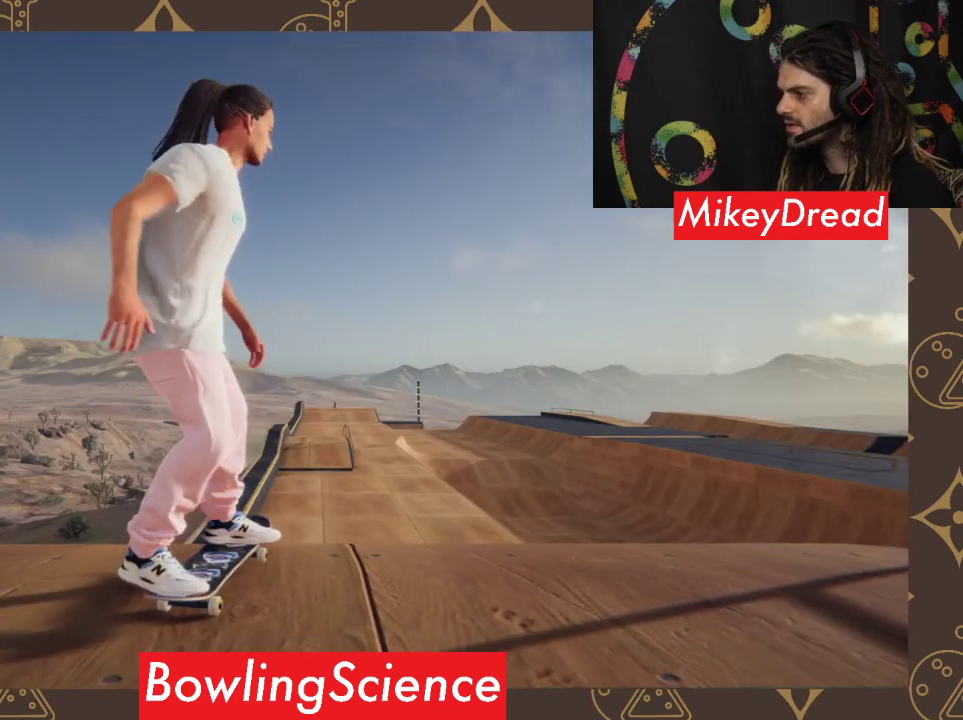
{"buttons": [], "left_stick": "down-right", "right_stick": "center", "events": []}
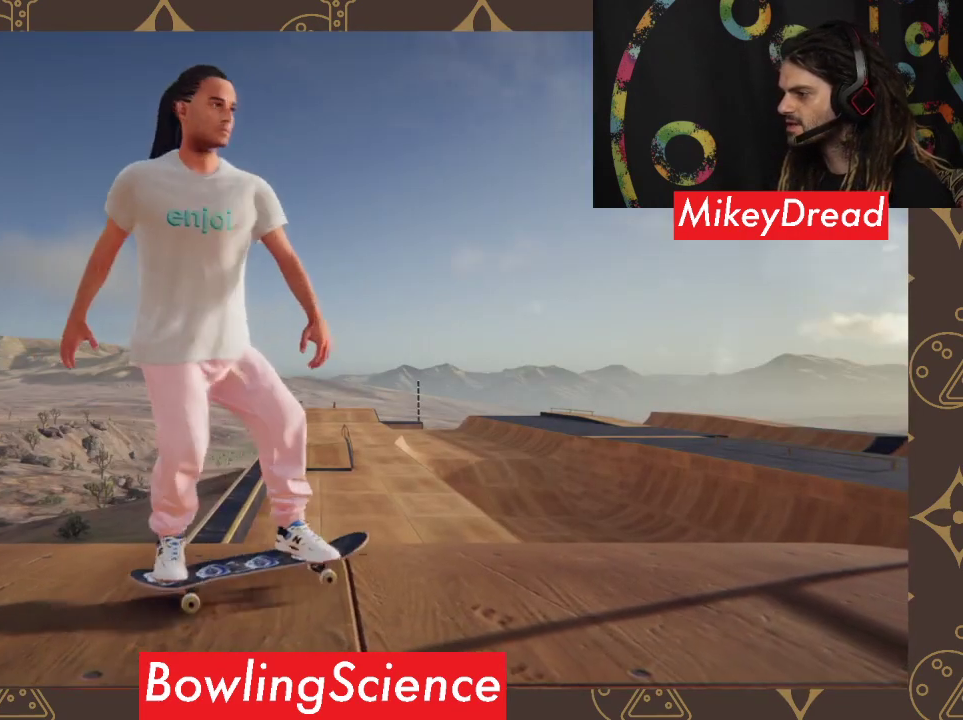
{"buttons": [], "left_stick": "center", "right_stick": "center", "events": [[167, "left_stick", "center"], [300, "Y", "down"], [433, "Y", "up"]]}
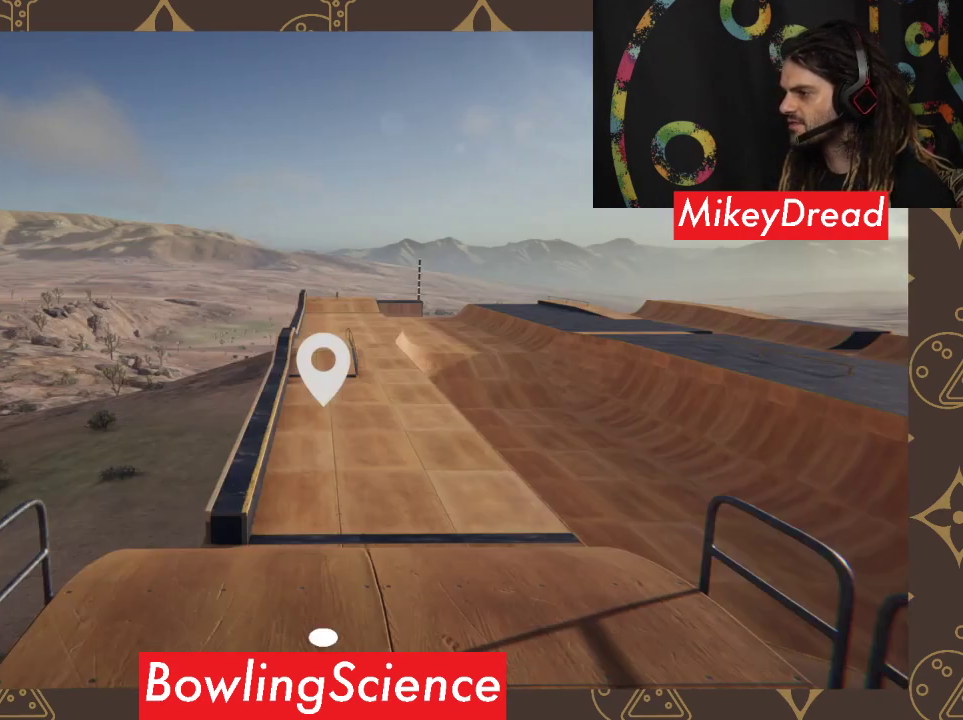
{"buttons": [], "left_stick": "down", "right_stick": "center", "events": [[200, "left_stick", "down-right"], [400, "left_stick", "down"]]}
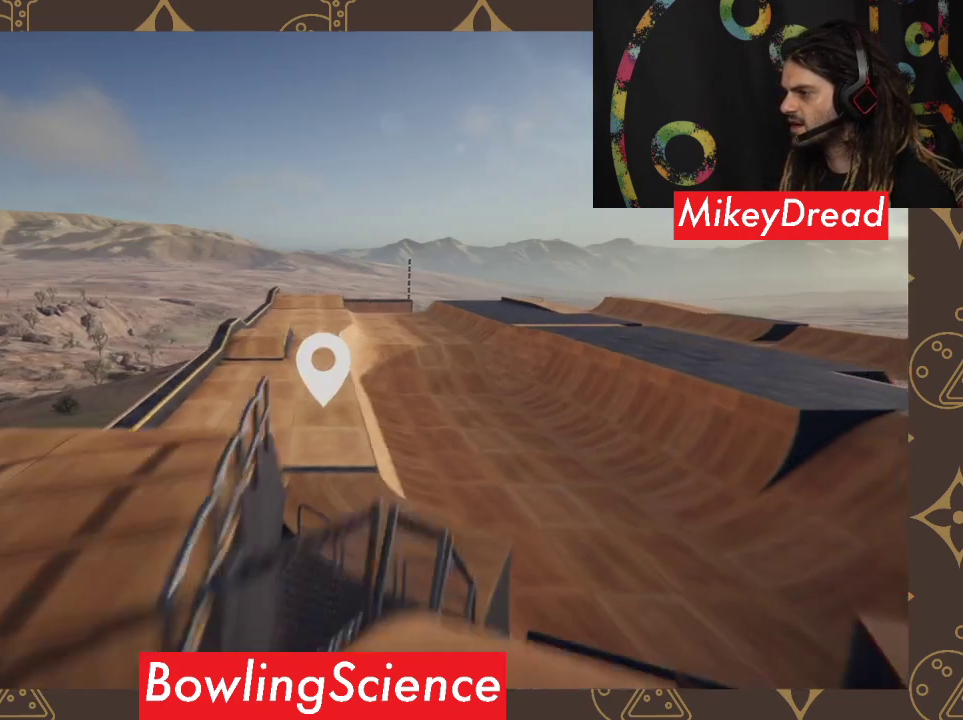
{"buttons": [], "left_stick": "center", "right_stick": "center", "events": [[267, "left_stick", "down-right"], [400, "left_stick", "center"]]}
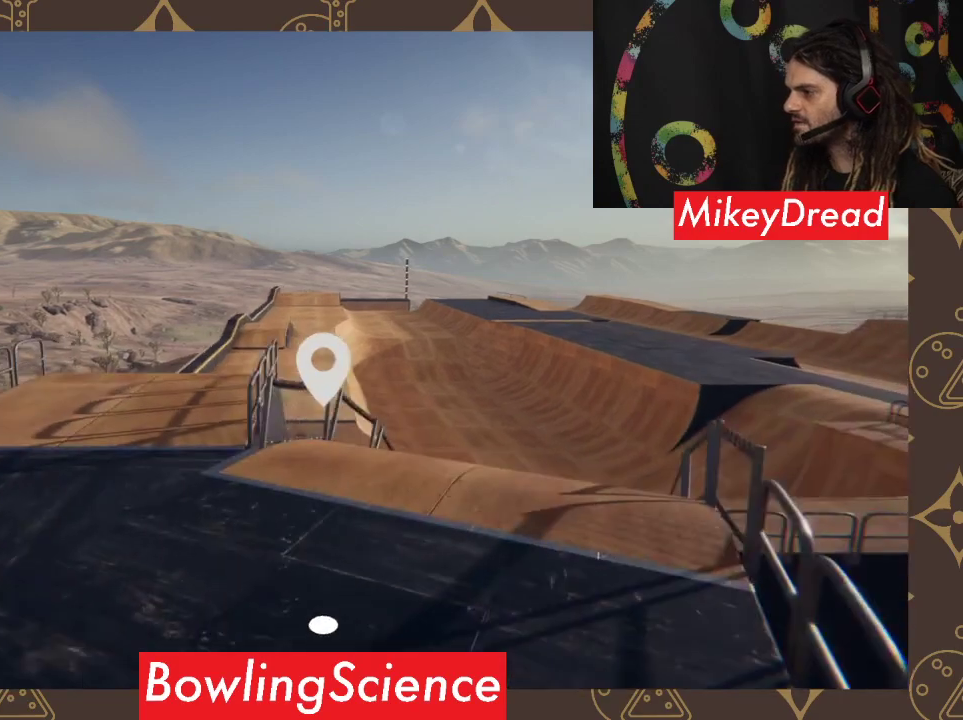
{"buttons": [], "left_stick": "down", "right_stick": "right", "events": [[133, "right_stick", "right"], [233, "left_stick", "down"], [333, "right_stick", "center"], [367, "left_stick", "center"], [467, "left_stick", "down"], [467, "right_stick", "right"]]}
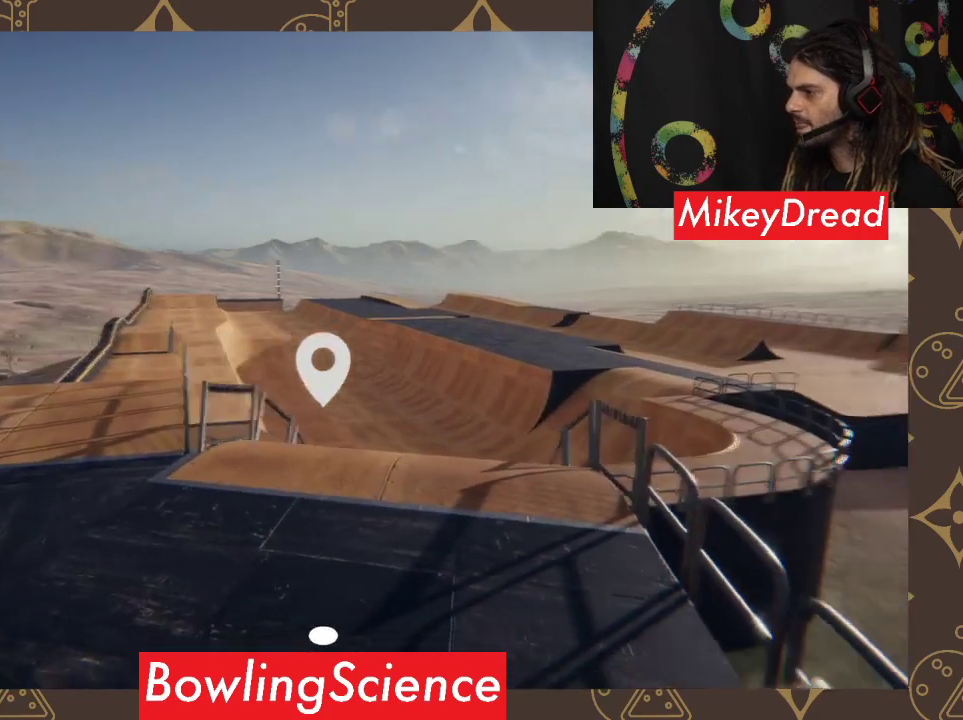
{"buttons": [], "left_stick": "left", "right_stick": "center", "events": [[100, "right_stick", "center"], [167, "left_stick", "center"], [400, "left_stick", "left"]]}
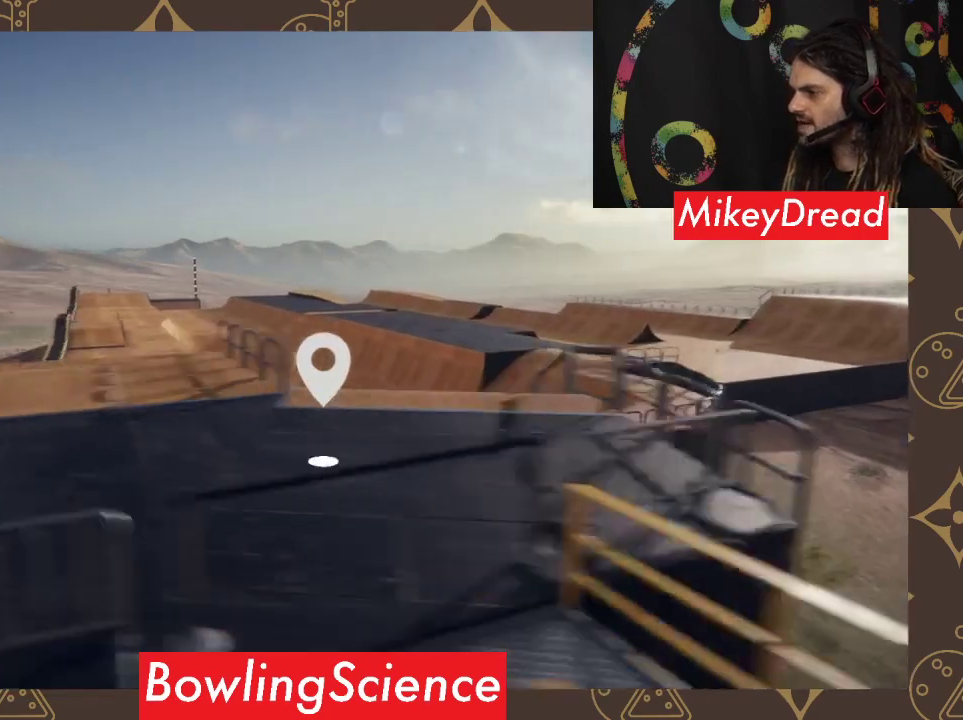
{"buttons": [], "left_stick": "center", "right_stick": "center", "events": [[67, "left_stick", "center"], [267, "left_stick", "up-right"], [433, "left_stick", "center"]]}
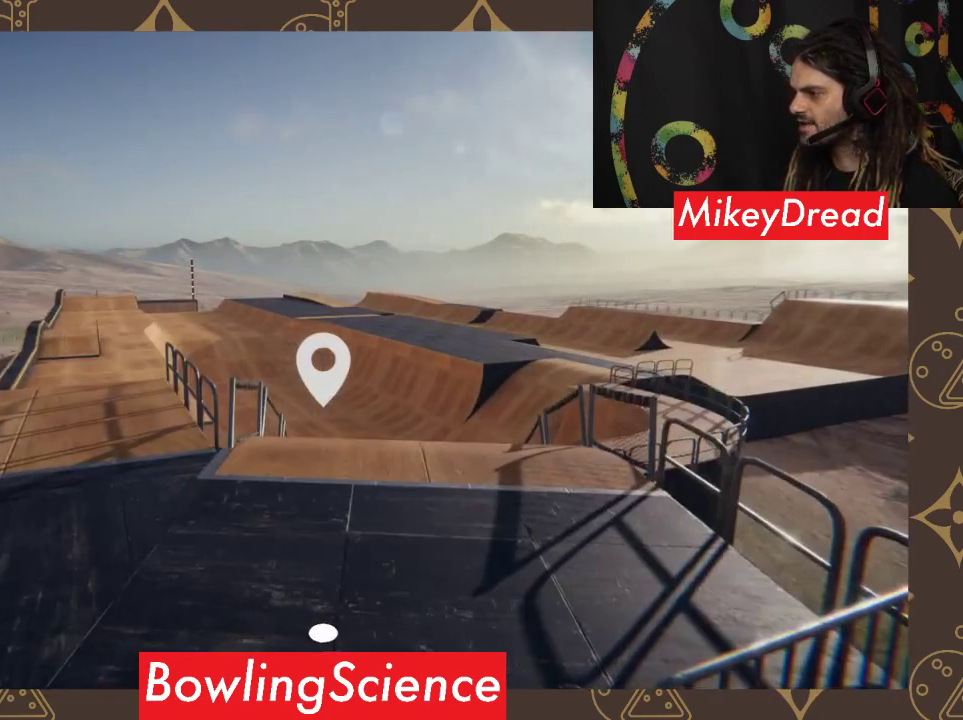
{"buttons": [], "left_stick": "center", "right_stick": "center", "events": [[233, "Y", "down"], [333, "Y", "up"]]}
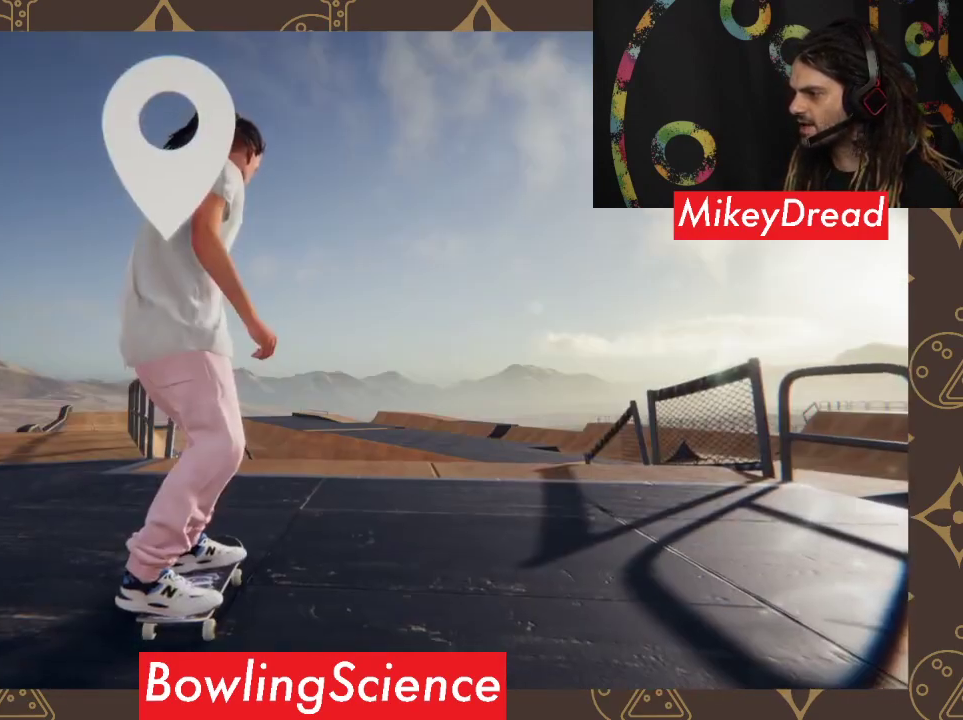
{"buttons": ["A"], "left_stick": "center", "right_stick": "center", "events": [[133, "A", "down"]]}
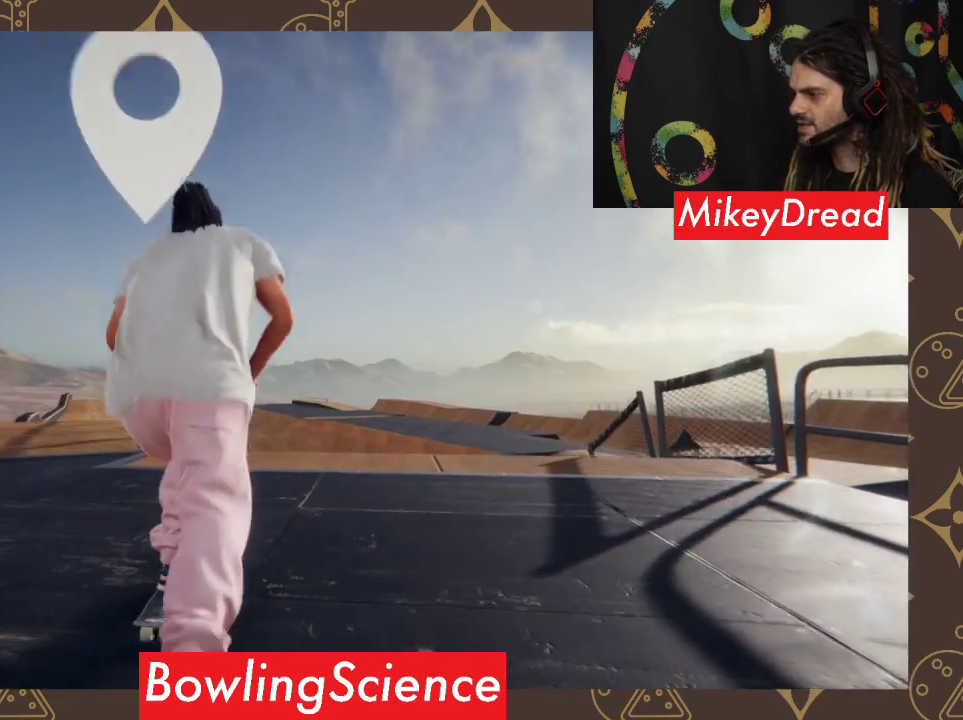
{"buttons": ["A"], "left_stick": "center", "right_stick": "center", "events": []}
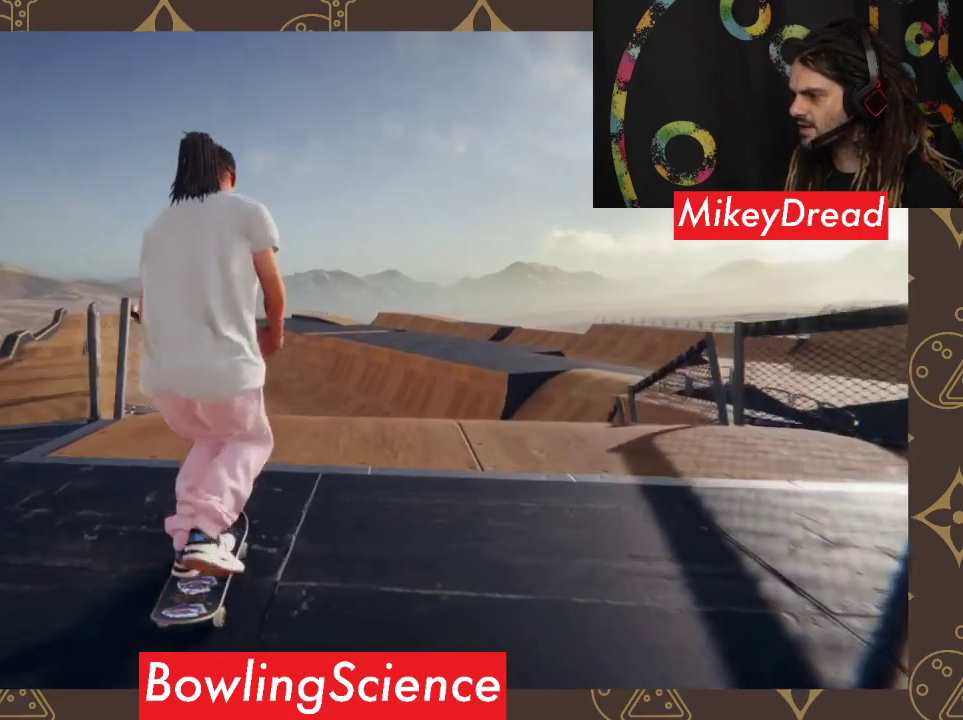
{"buttons": [], "left_stick": "center", "right_stick": "down", "events": [[67, "A", "up"], [233, "right_stick", "down"]]}